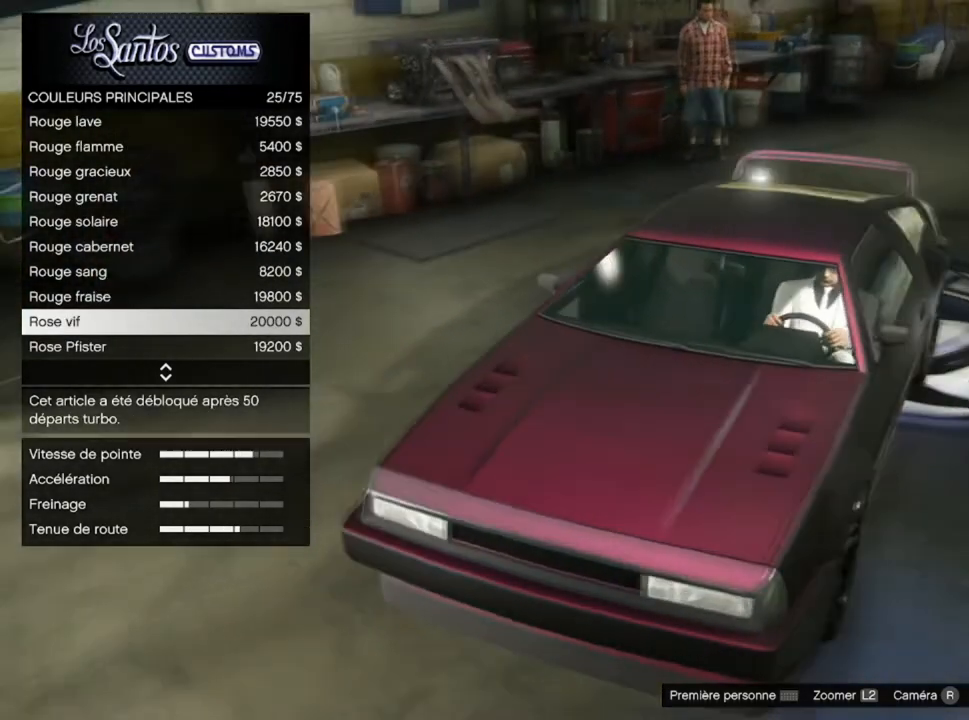
Gameplay with a controller (PlayStation layout); each line is a JSON object with the inputs held at the frame after it. "events" lists button and stick changes between this image and that frame as [ms after this image, input, new state], when the widget could be followed in between.
{"buttons": [], "left_stick": "center", "right_stick": "center", "events": [[167, "right_stick", "center"]]}
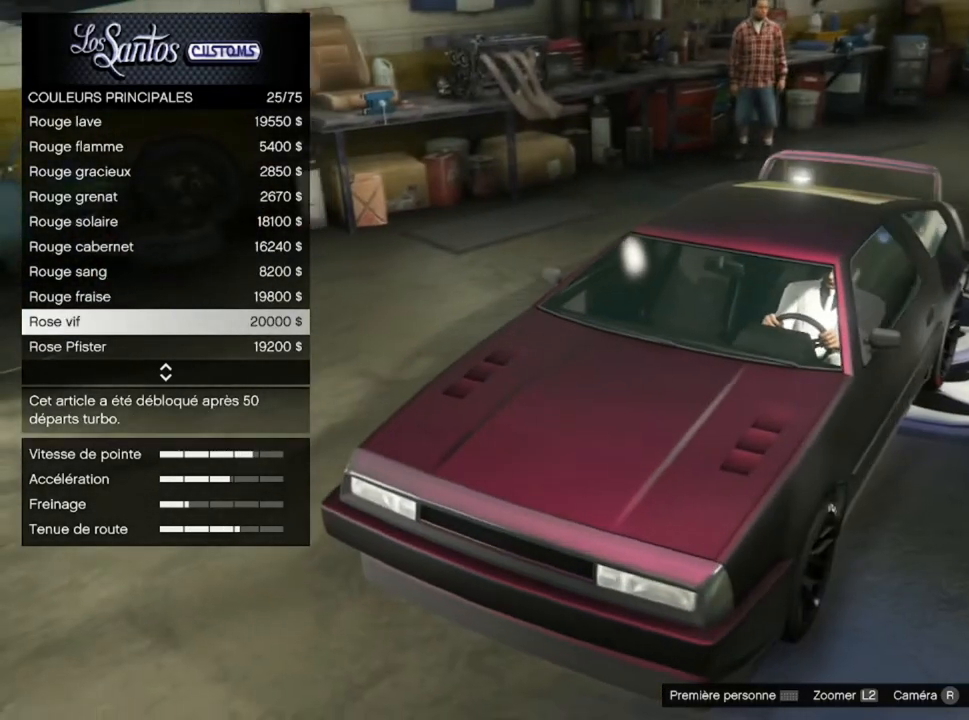
{"buttons": [], "left_stick": "center", "right_stick": "left", "events": [[333, "right_stick", "left"]]}
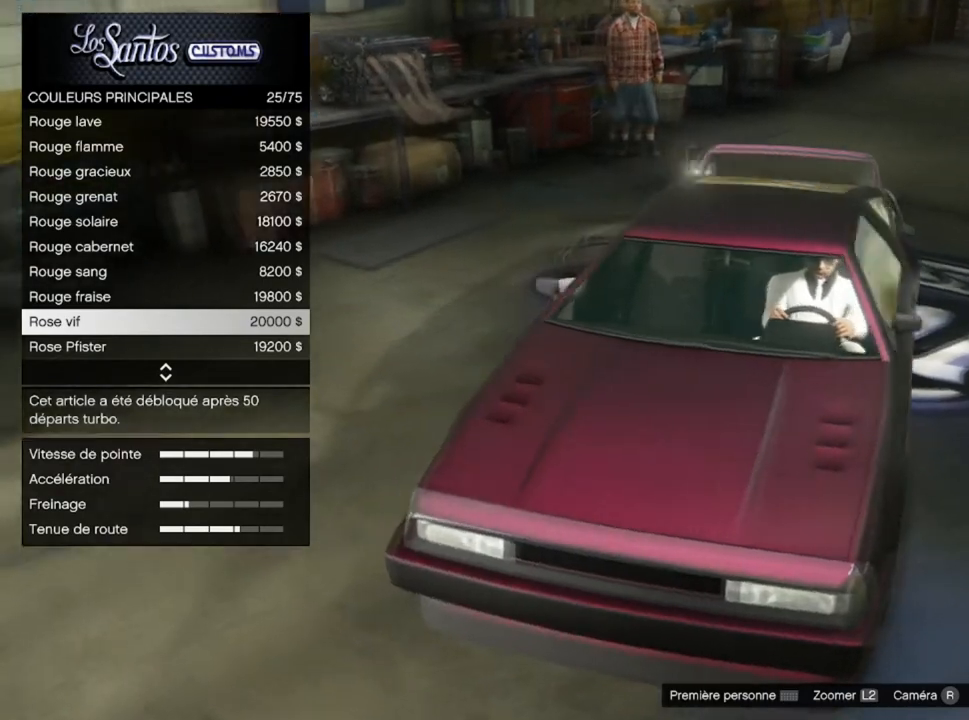
{"buttons": [], "left_stick": "center", "right_stick": "center", "events": [[100, "right_stick", "center"], [234, "right_stick", "left"], [434, "right_stick", "center"]]}
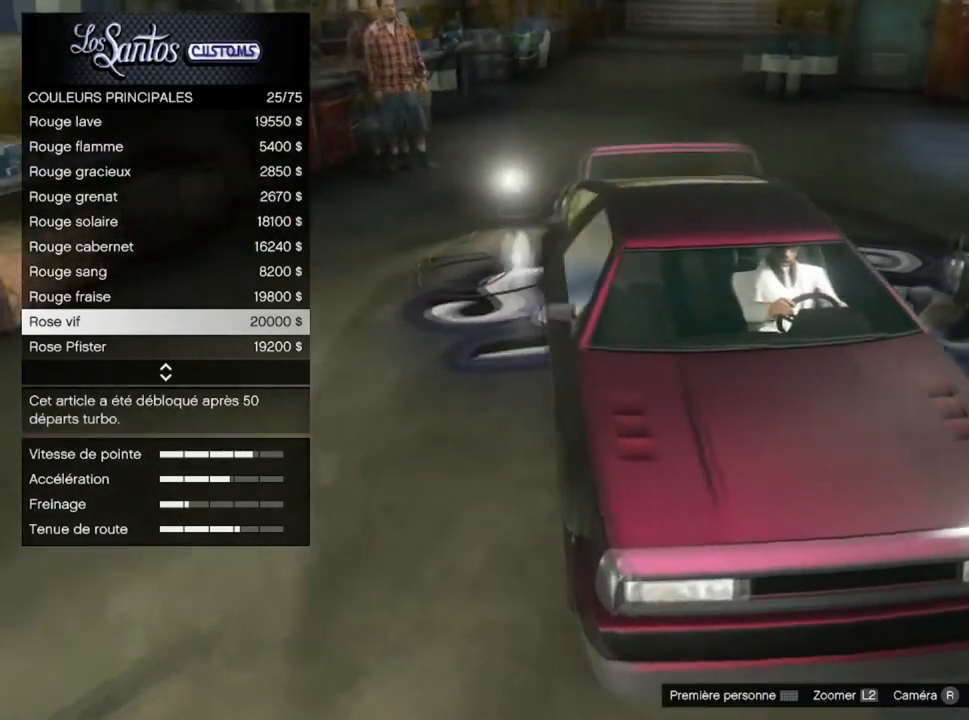
{"buttons": [], "left_stick": "center", "right_stick": "center", "events": [[133, "DPAD_DOWN", "down"], [233, "DPAD_DOWN", "up"]]}
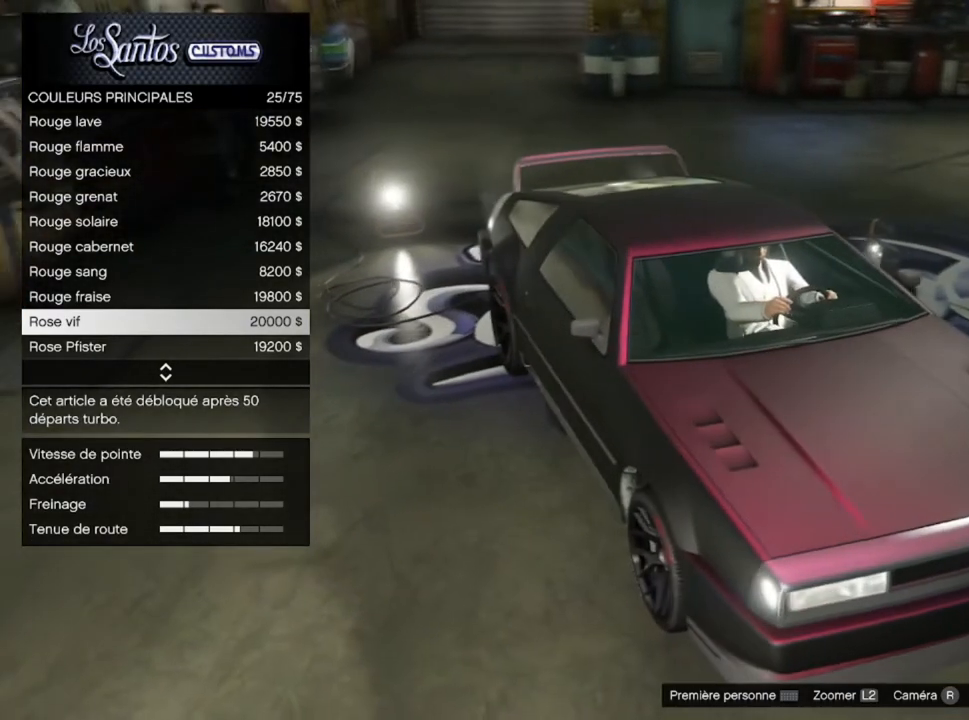
{"buttons": [], "left_stick": "center", "right_stick": "center", "events": [[33, "DPAD_DOWN", "down"], [167, "DPAD_DOWN", "up"], [234, "DPAD_DOWN", "down"], [367, "DPAD_DOWN", "up"]]}
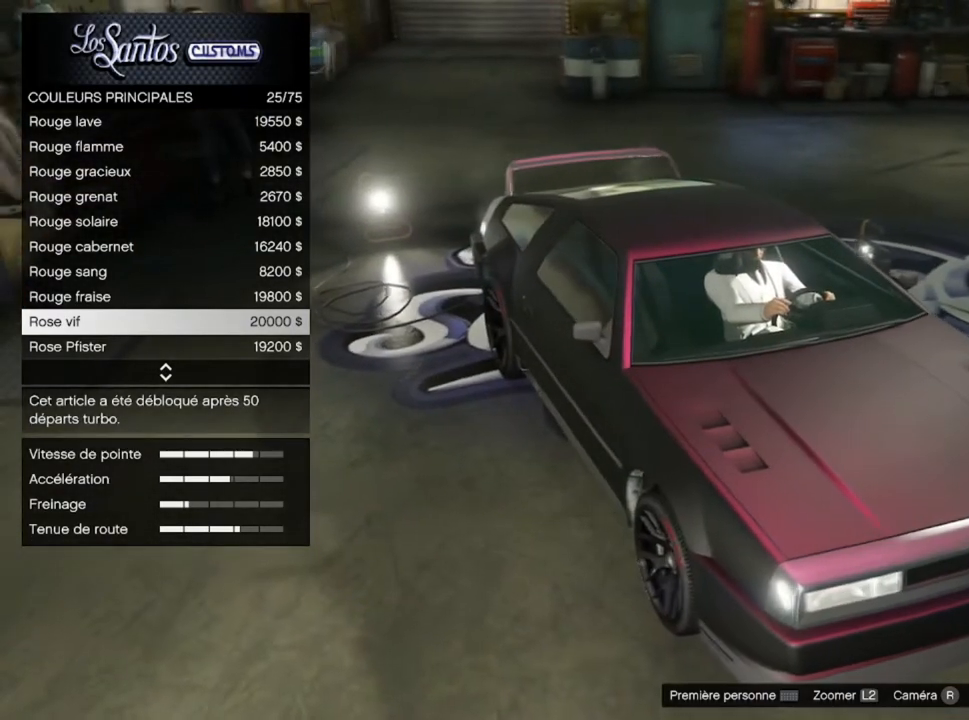
{"buttons": [], "left_stick": "center", "right_stick": "center", "events": []}
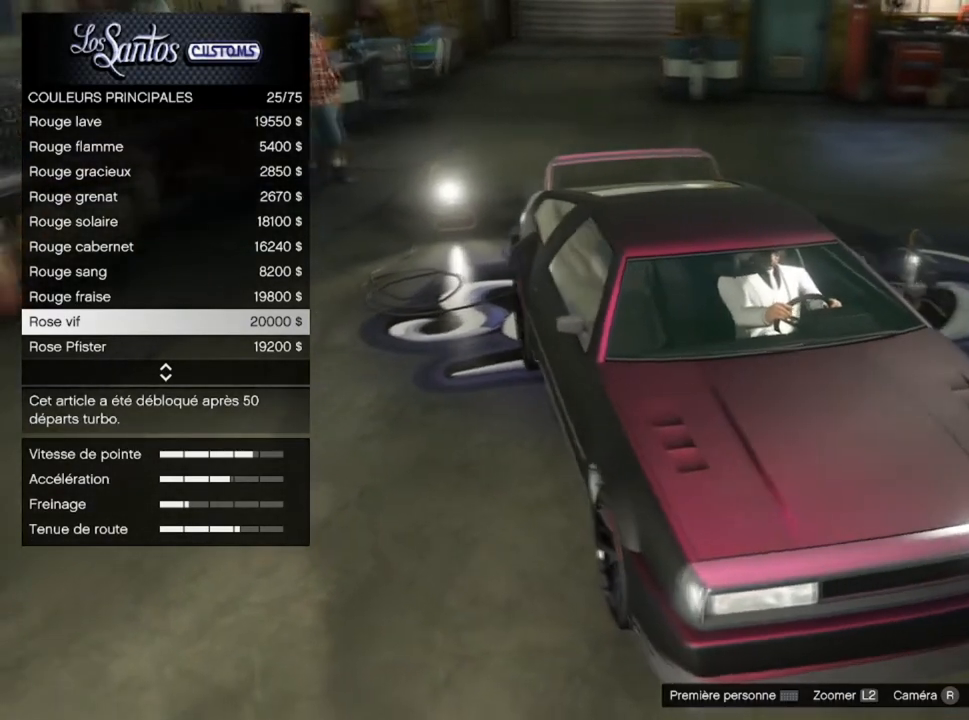
{"buttons": [], "left_stick": "center", "right_stick": "center", "events": []}
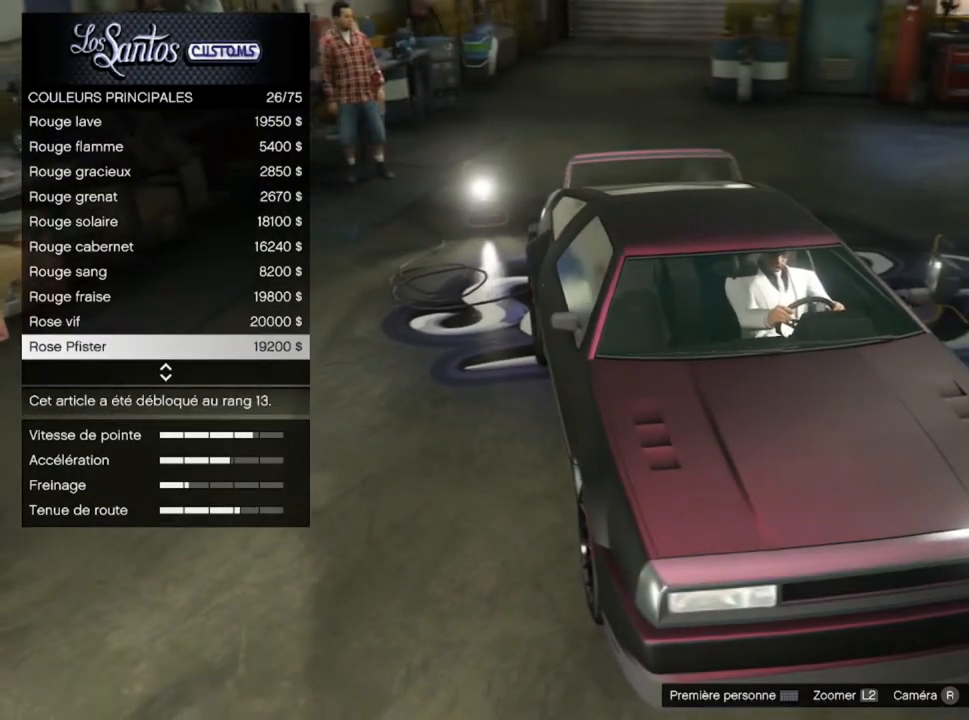
{"buttons": [], "left_stick": "center", "right_stick": "right", "events": [[500, "right_stick", "right"]]}
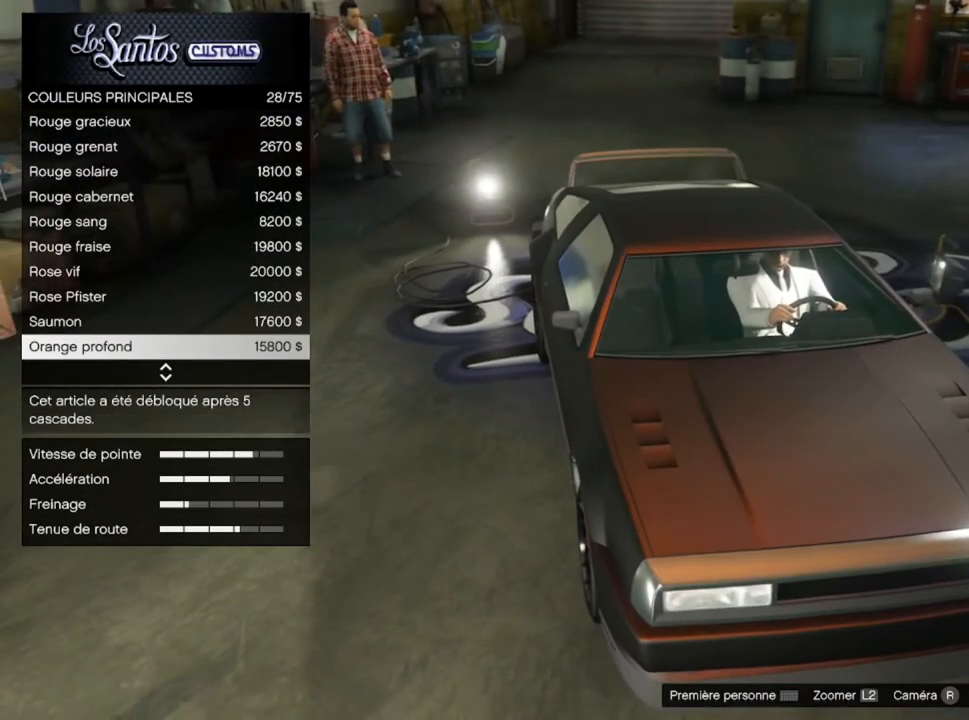
{"buttons": [], "left_stick": "center", "right_stick": "right", "events": []}
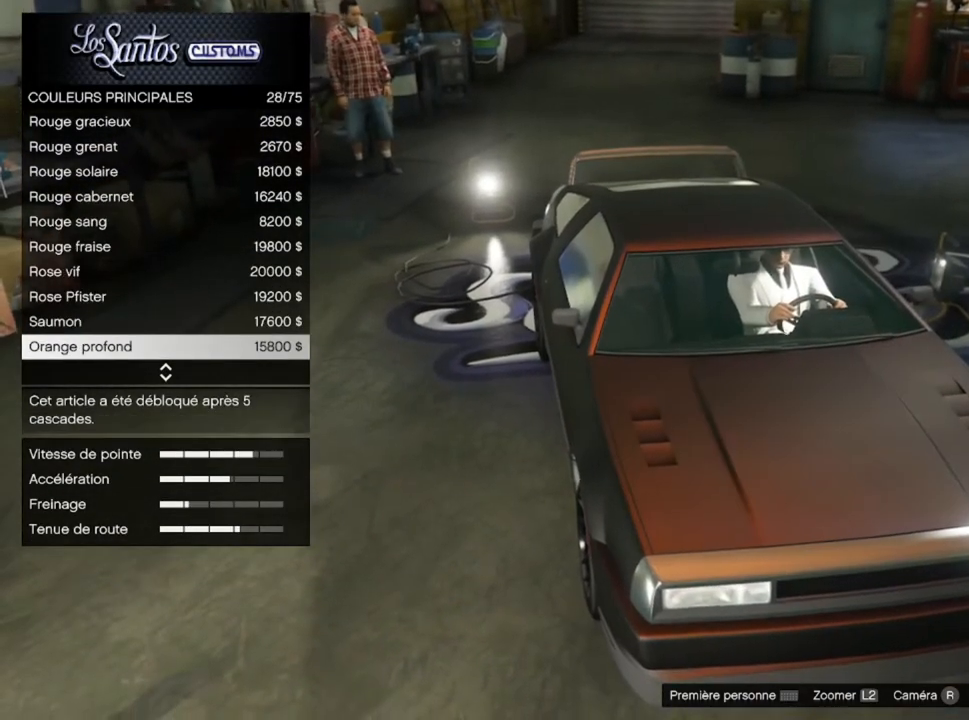
{"buttons": [], "left_stick": "center", "right_stick": "left", "events": [[166, "right_stick", "center"], [467, "right_stick", "left"]]}
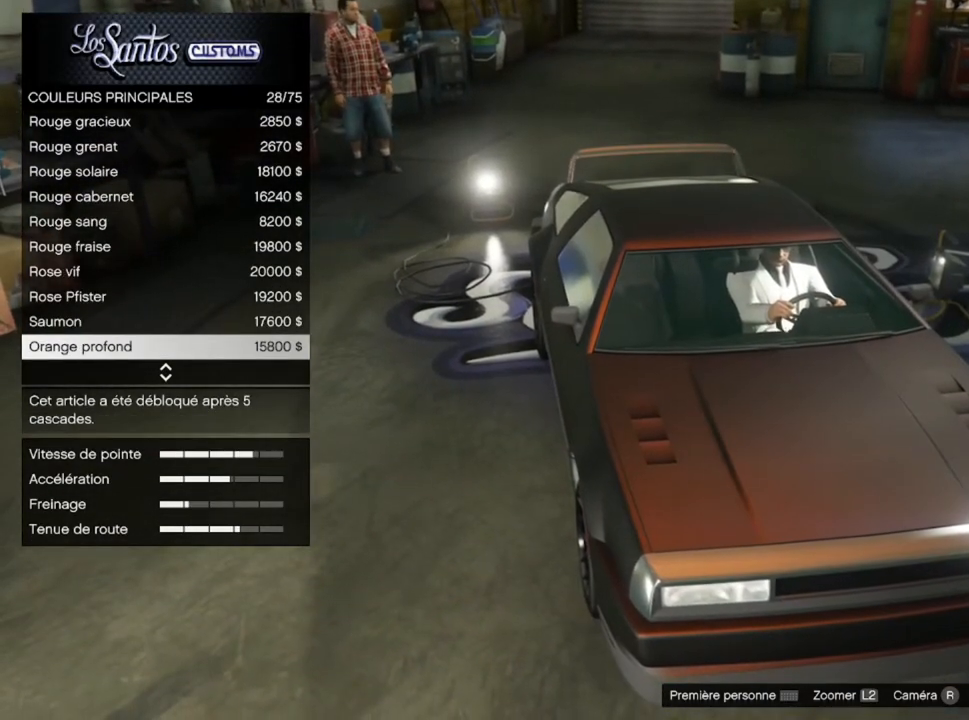
{"buttons": [], "left_stick": "center", "right_stick": "left", "events": []}
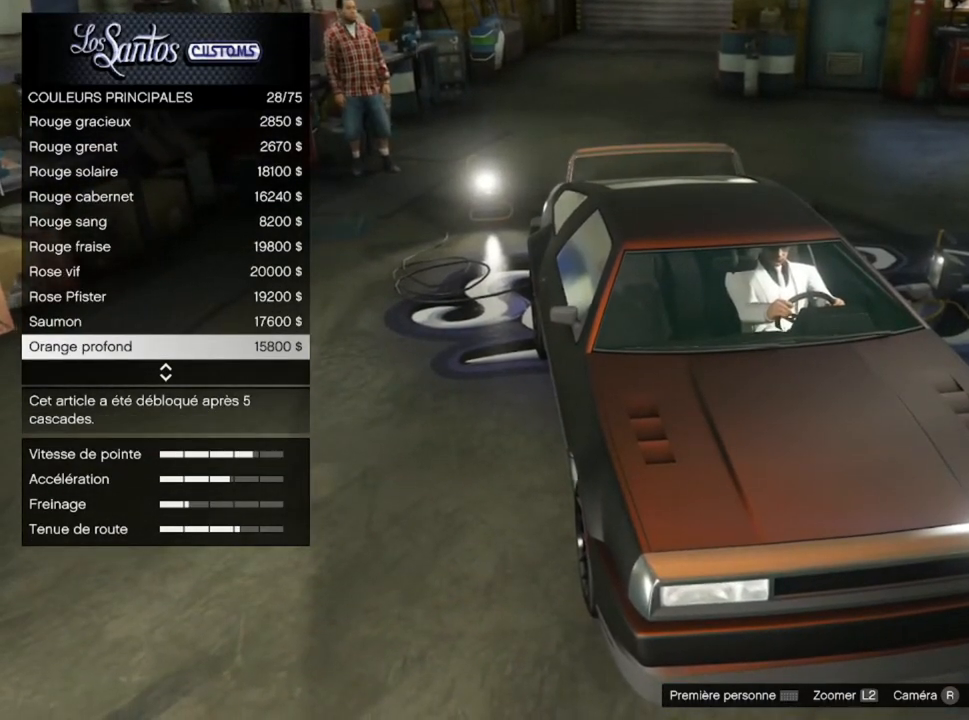
{"buttons": [], "left_stick": "center", "right_stick": "left", "events": []}
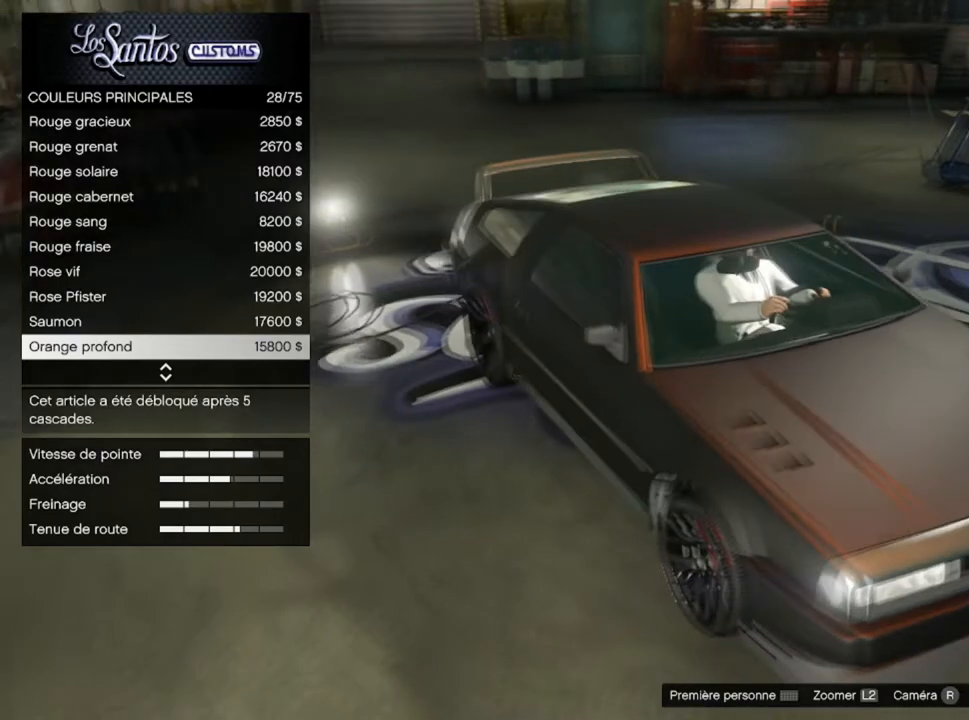
{"buttons": ["L1"], "left_stick": "center", "right_stick": "left", "events": [[400, "L1", "down"]]}
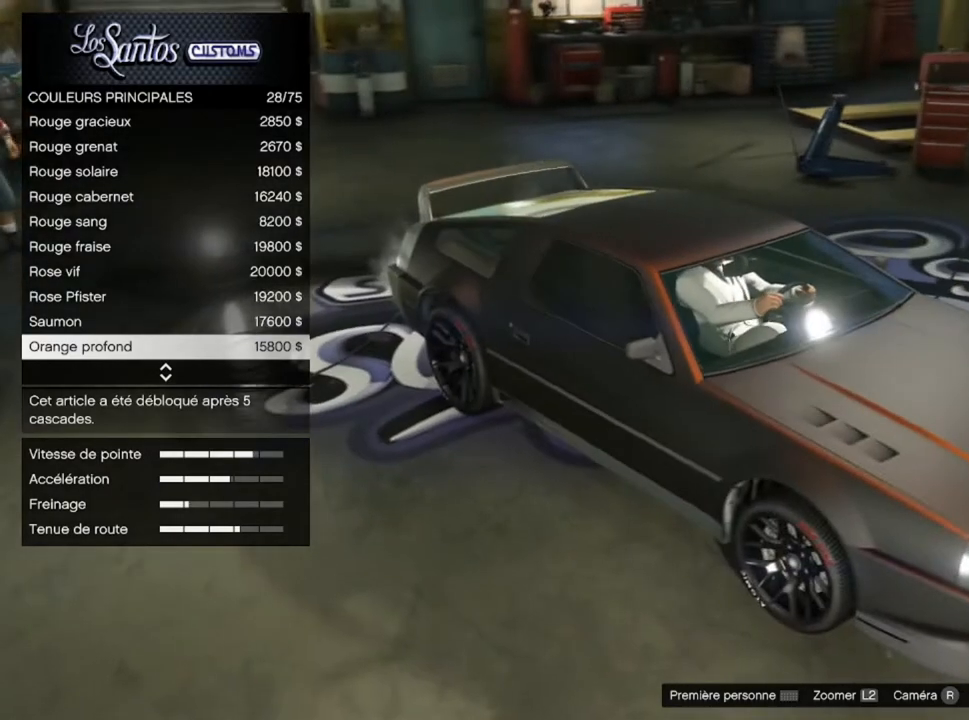
{"buttons": [], "left_stick": "center", "right_stick": "left", "events": [[166, "L1", "up"]]}
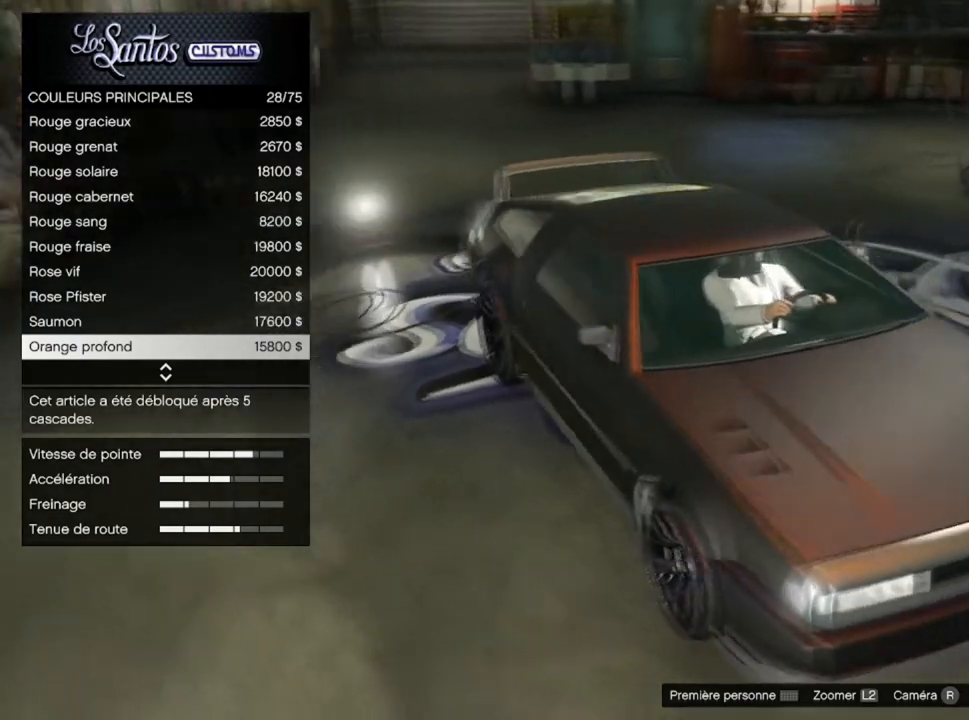
{"buttons": [], "left_stick": "center", "right_stick": "center", "events": [[33, "right_stick", "center"], [300, "DPAD_DOWN", "down"], [467, "DPAD_DOWN", "up"]]}
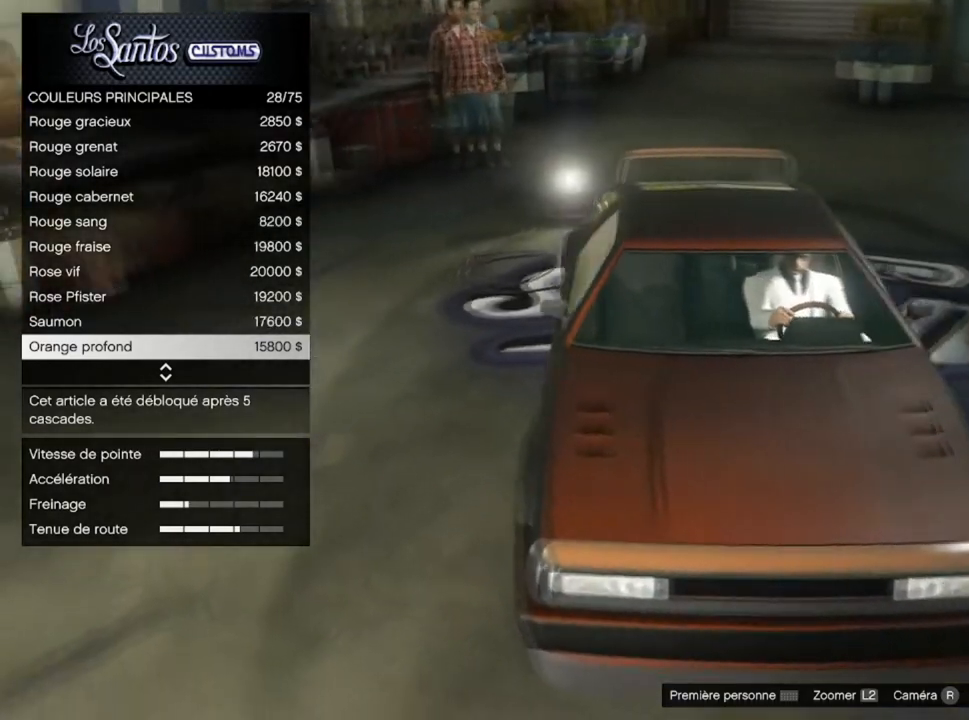
{"buttons": [], "left_stick": "center", "right_stick": "center", "events": []}
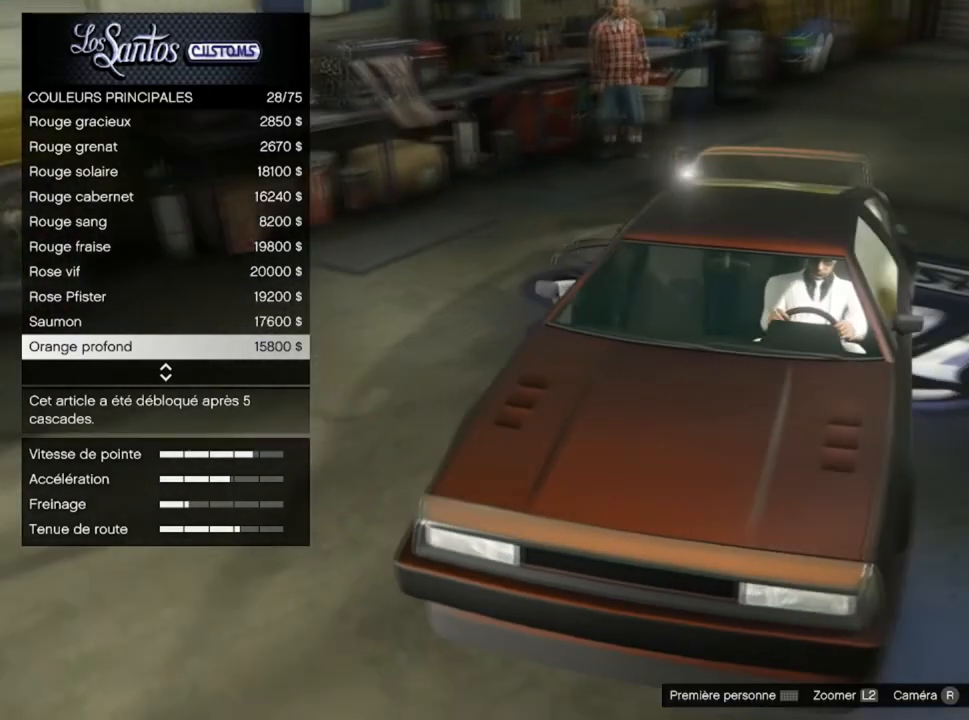
{"buttons": ["DPAD_DOWN"], "left_stick": "center", "right_stick": "center", "events": [[267, "right_stick", "right"], [434, "DPAD_DOWN", "down"], [467, "right_stick", "center"]]}
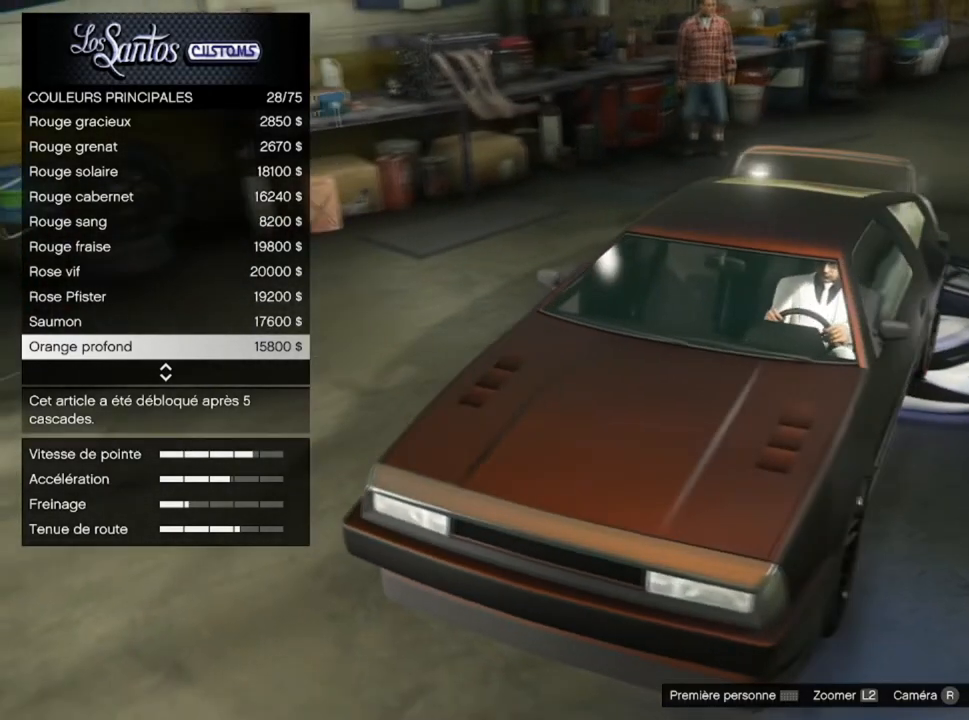
{"buttons": [], "left_stick": "center", "right_stick": "center", "events": [[33, "DPAD_DOWN", "up"]]}
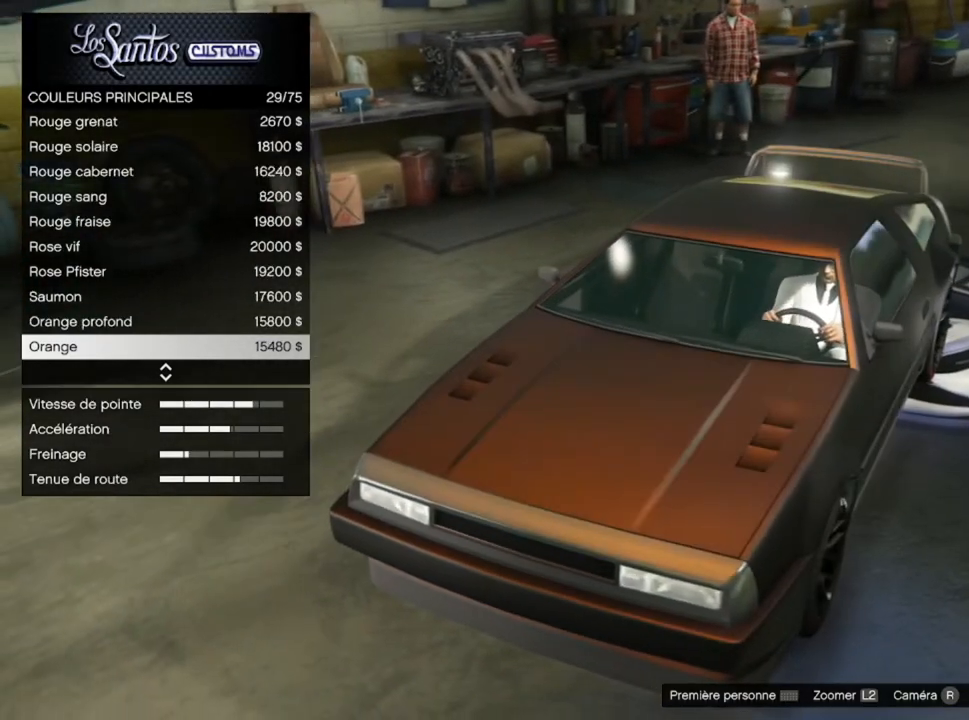
{"buttons": [], "left_stick": "center", "right_stick": "center", "events": []}
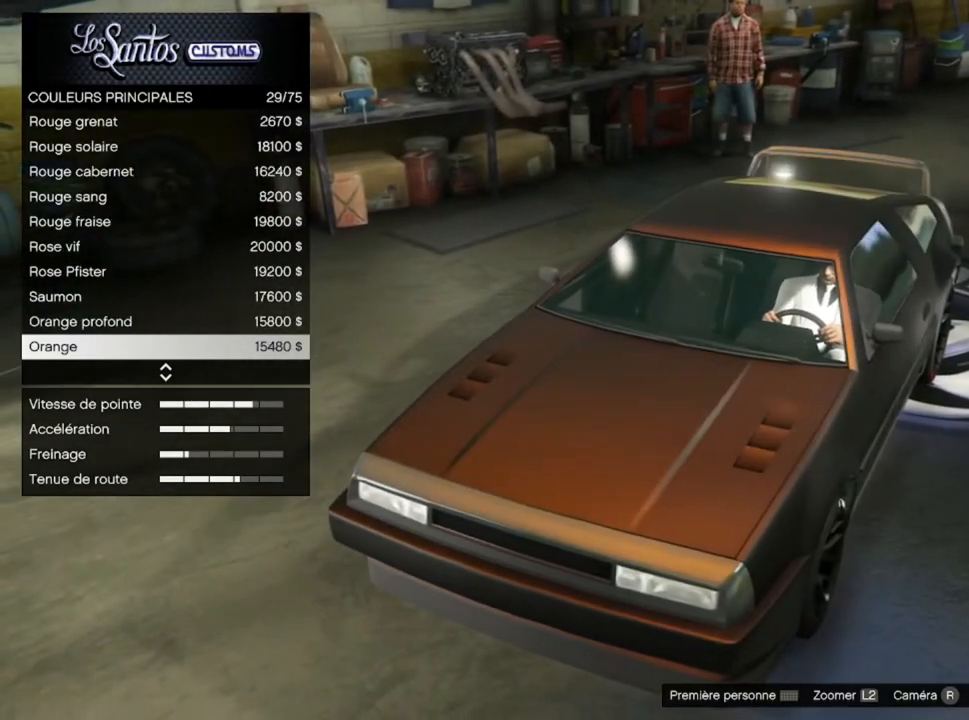
{"buttons": [], "left_stick": "center", "right_stick": "center", "events": []}
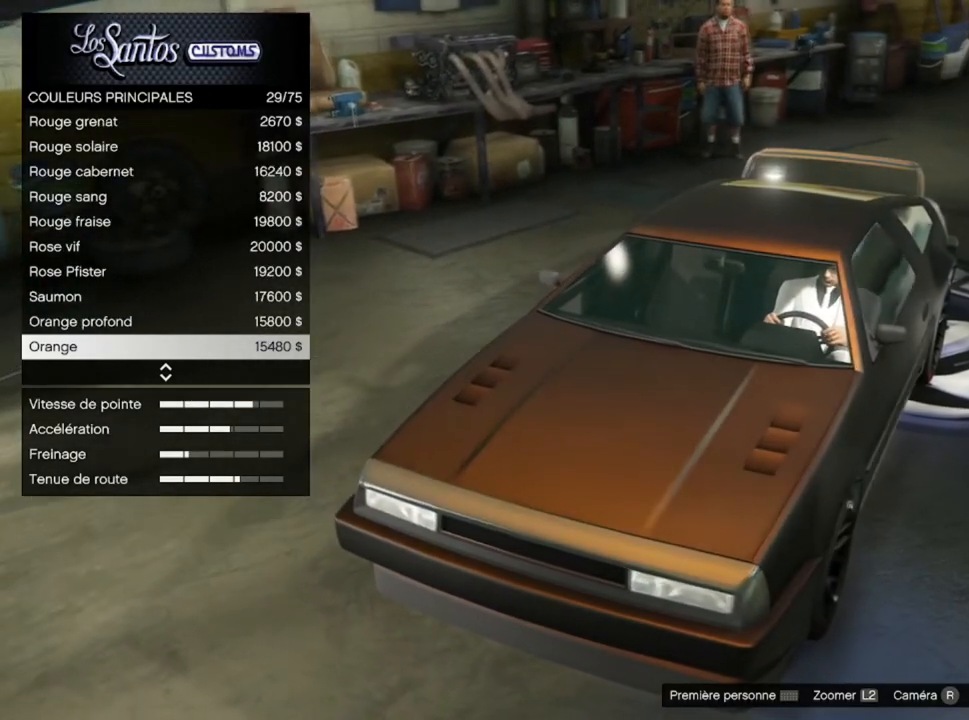
{"buttons": [], "left_stick": "center", "right_stick": "center", "events": [[33, "DPAD_DOWN", "down"], [200, "DPAD_DOWN", "up"]]}
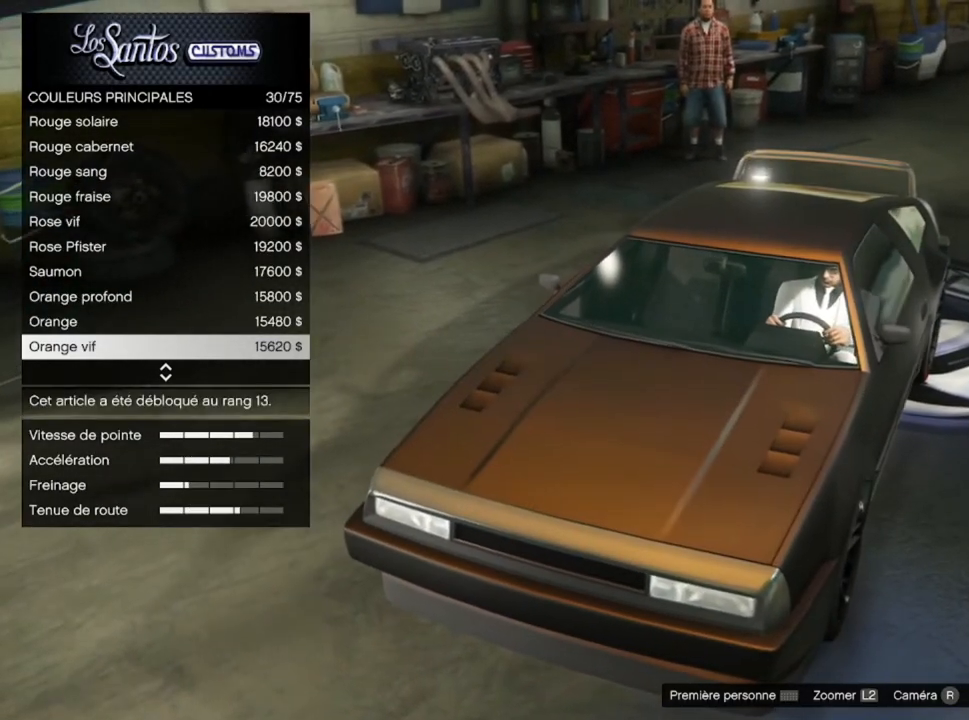
{"buttons": [], "left_stick": "center", "right_stick": "center", "events": [[200, "DPAD_UP", "down"], [333, "DPAD_UP", "up"]]}
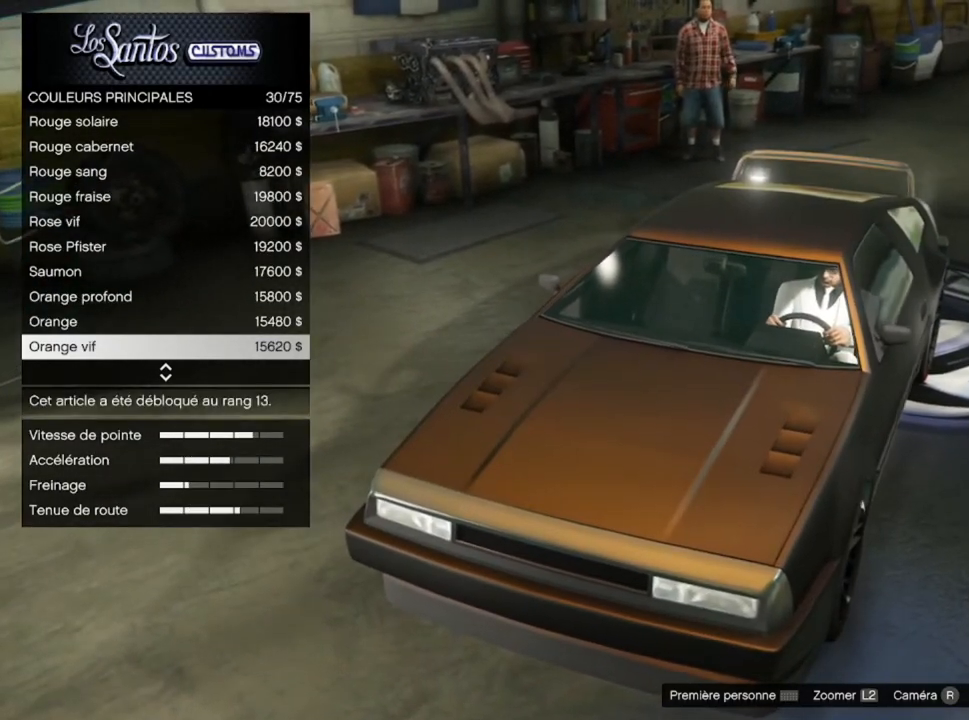
{"buttons": [], "left_stick": "center", "right_stick": "right", "events": [[100, "right_stick", "right"]]}
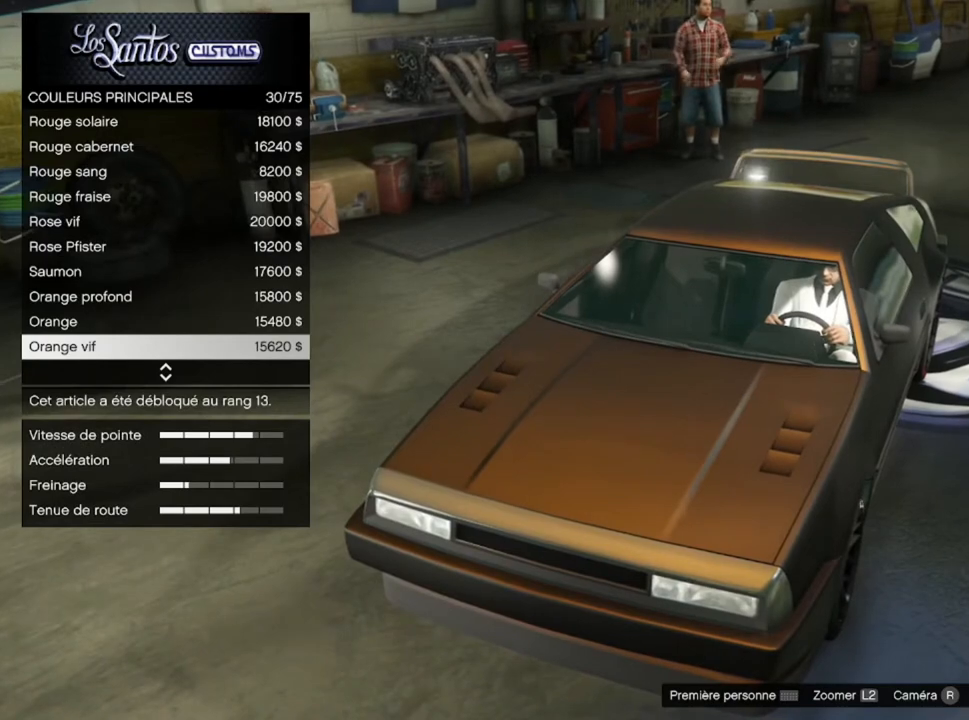
{"buttons": [], "left_stick": "center", "right_stick": "right", "events": []}
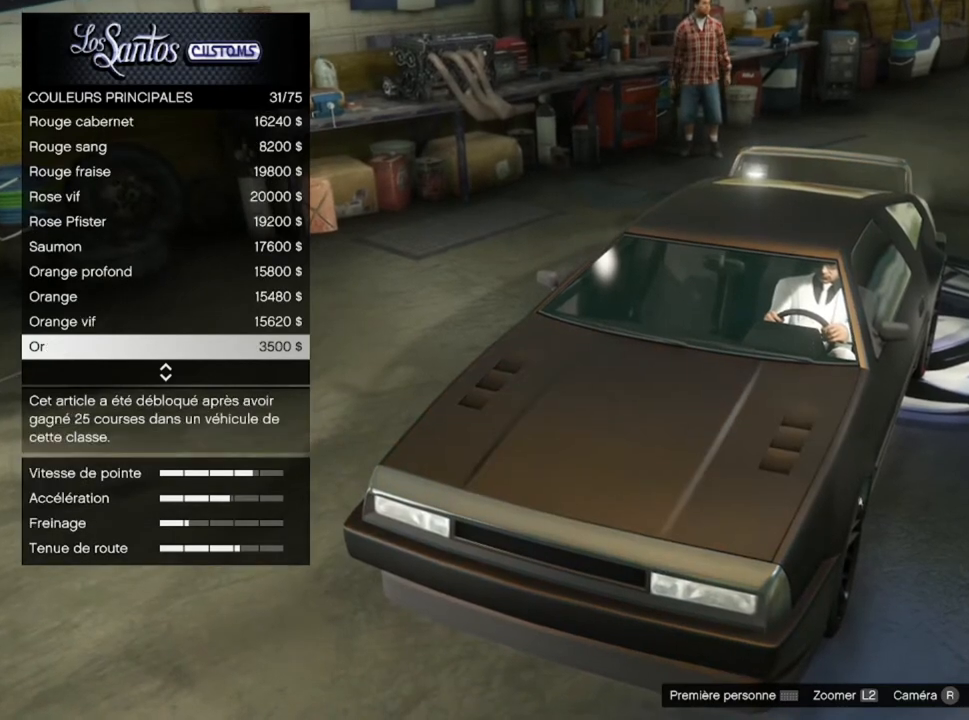
{"buttons": [], "left_stick": "center", "right_stick": "right", "events": []}
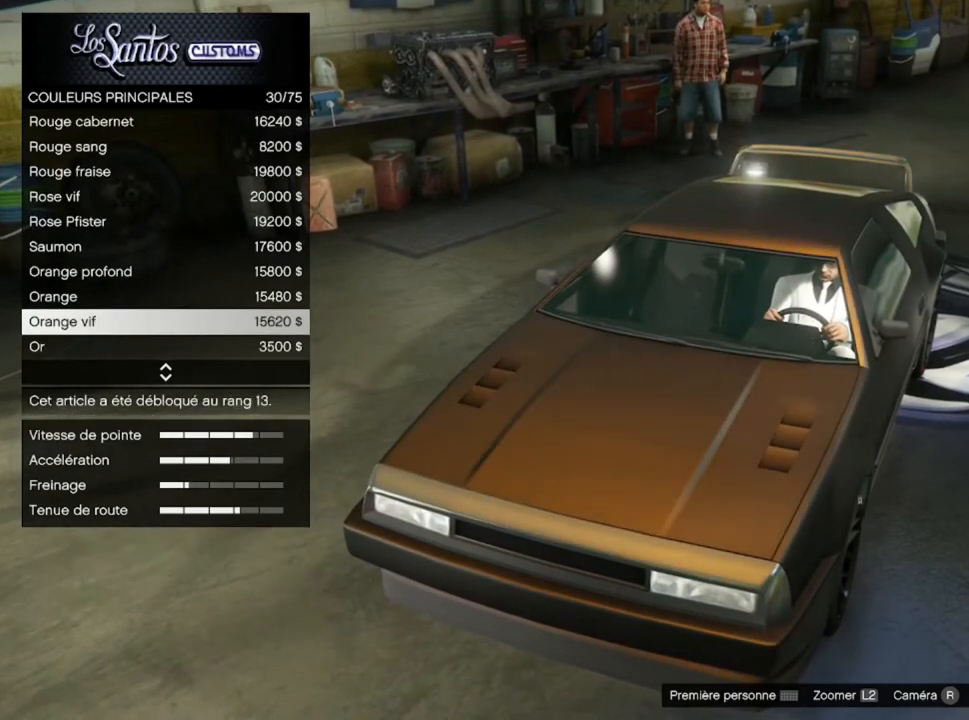
{"buttons": [], "left_stick": "center", "right_stick": "right", "events": []}
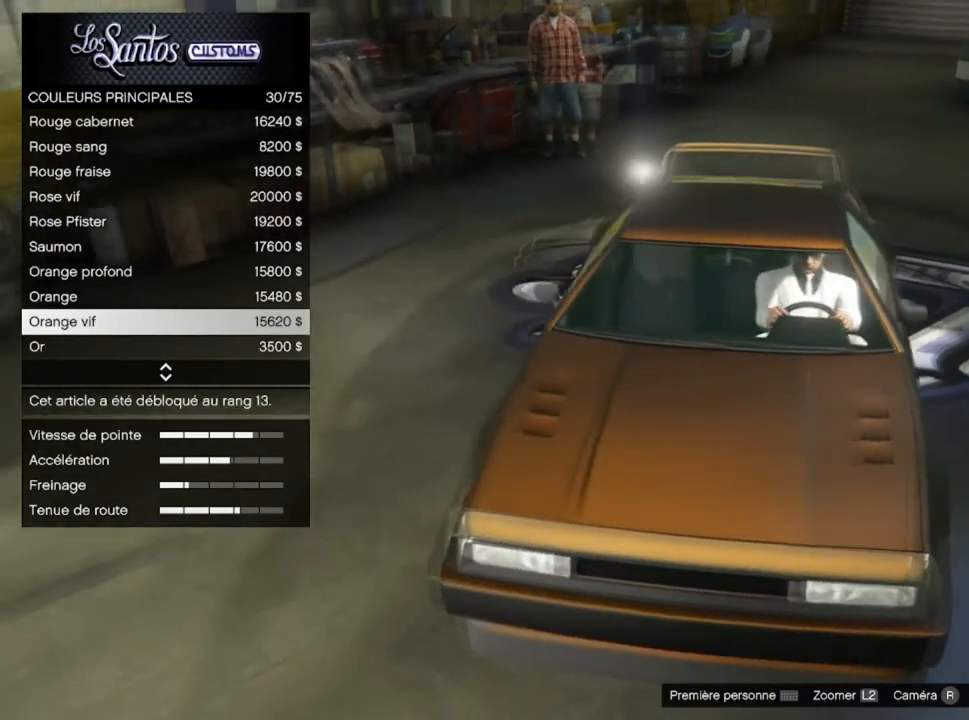
{"buttons": [], "left_stick": "center", "right_stick": "center", "events": [[234, "right_stick", "center"]]}
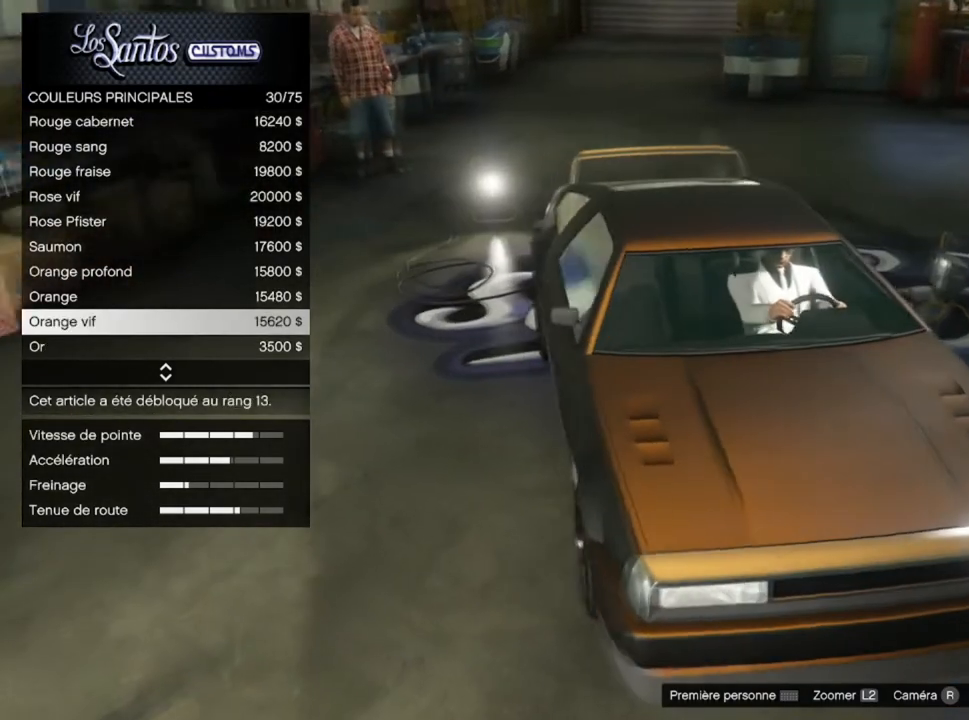
{"buttons": [], "left_stick": "center", "right_stick": "right", "events": [[133, "right_stick", "right"]]}
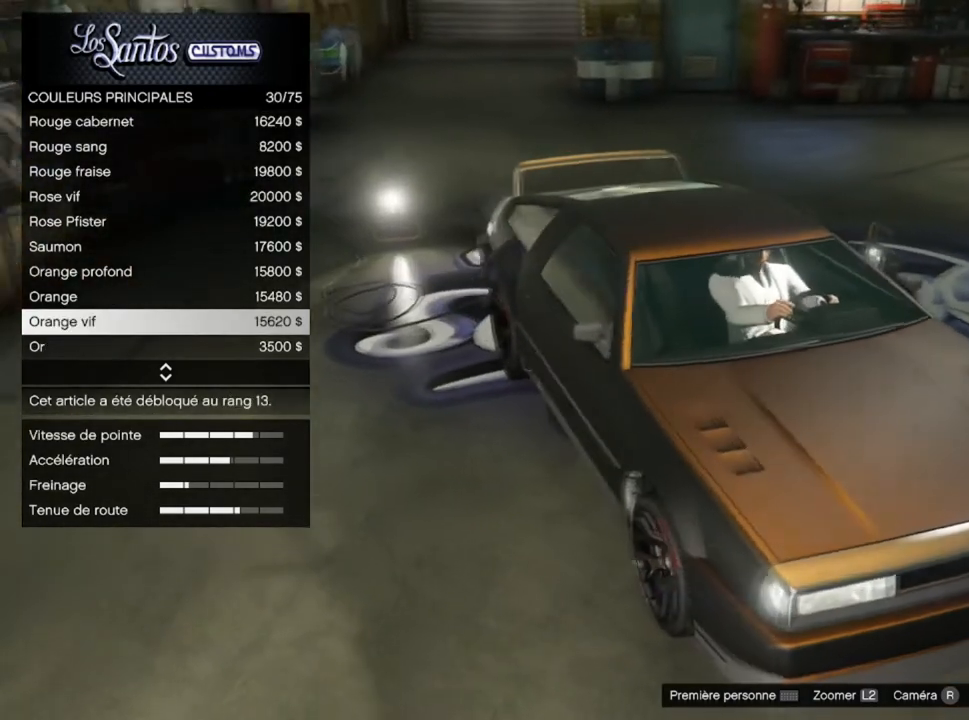
{"buttons": [], "left_stick": "center", "right_stick": "right", "events": []}